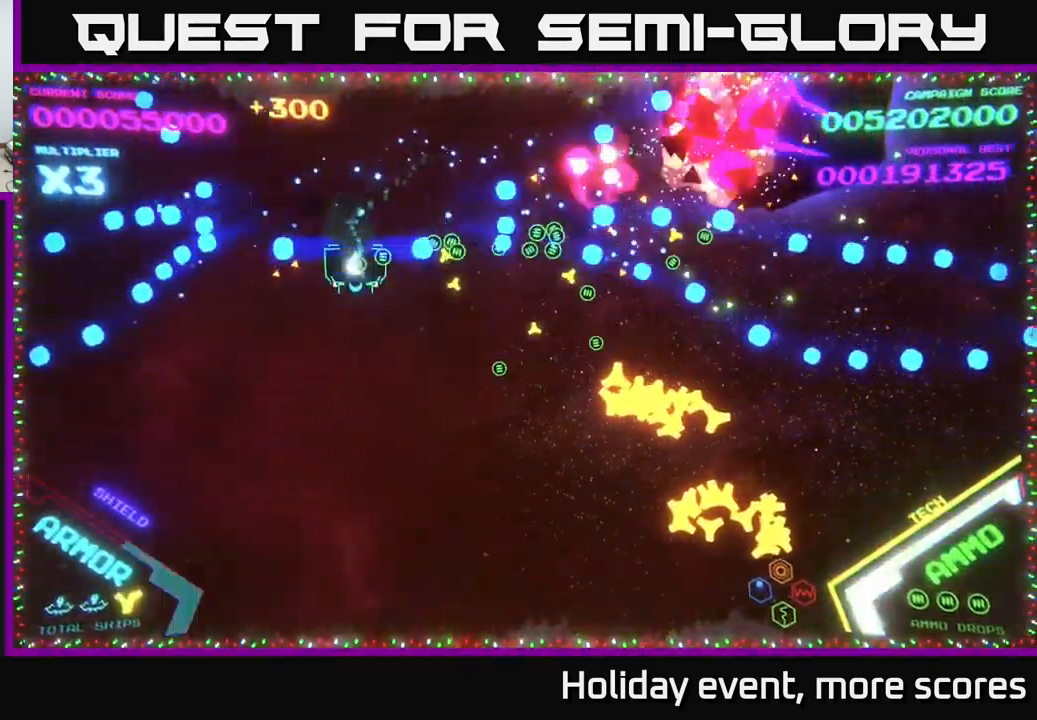
Gameplay with a controller (Xbox layout); each line is a JSON object with the inputs held at the frame after it. "events" lists button and stick changes between this image and that frame as [ms after this image, input, new state], when the widget could be followed in between.
{"buttons": [], "left_stick": "down-right", "right_stick": "center", "events": [[50, "left_stick", "down-right"], [67, "B", "down"], [150, "B", "up"], [200, "B", "down"], [317, "B", "up"]]}
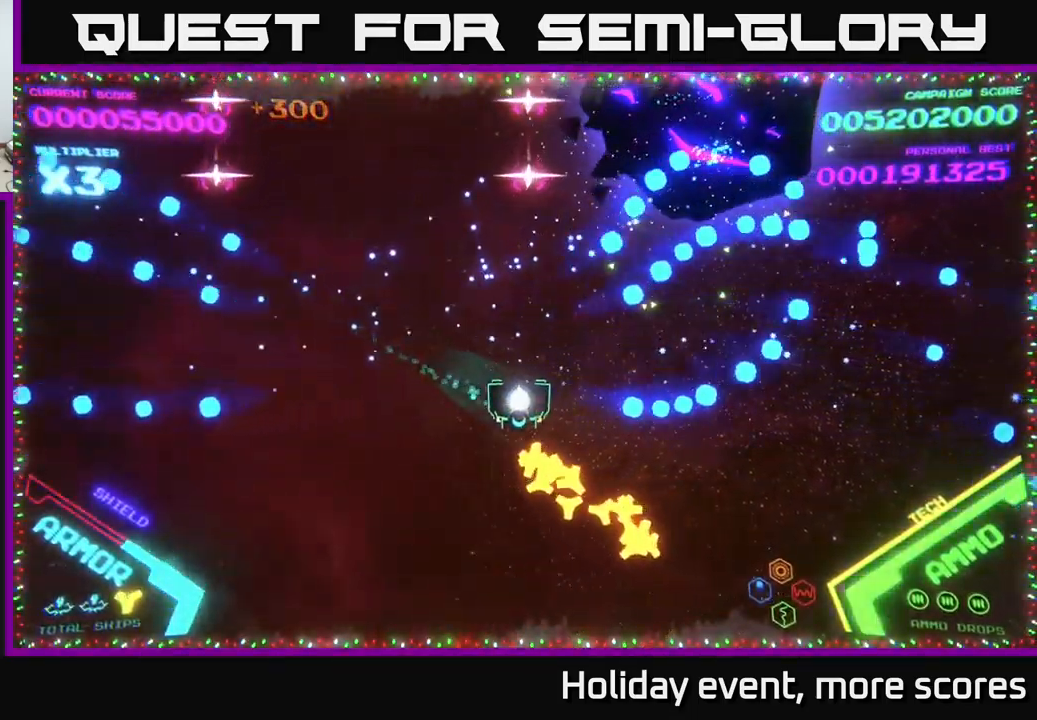
{"buttons": [], "left_stick": "down-right", "right_stick": "center", "events": [[33, "left_stick", "right"], [350, "X", "down"], [367, "X", "up"], [367, "left_stick", "down"], [433, "X", "down"], [467, "X", "up"], [500, "left_stick", "down-right"]]}
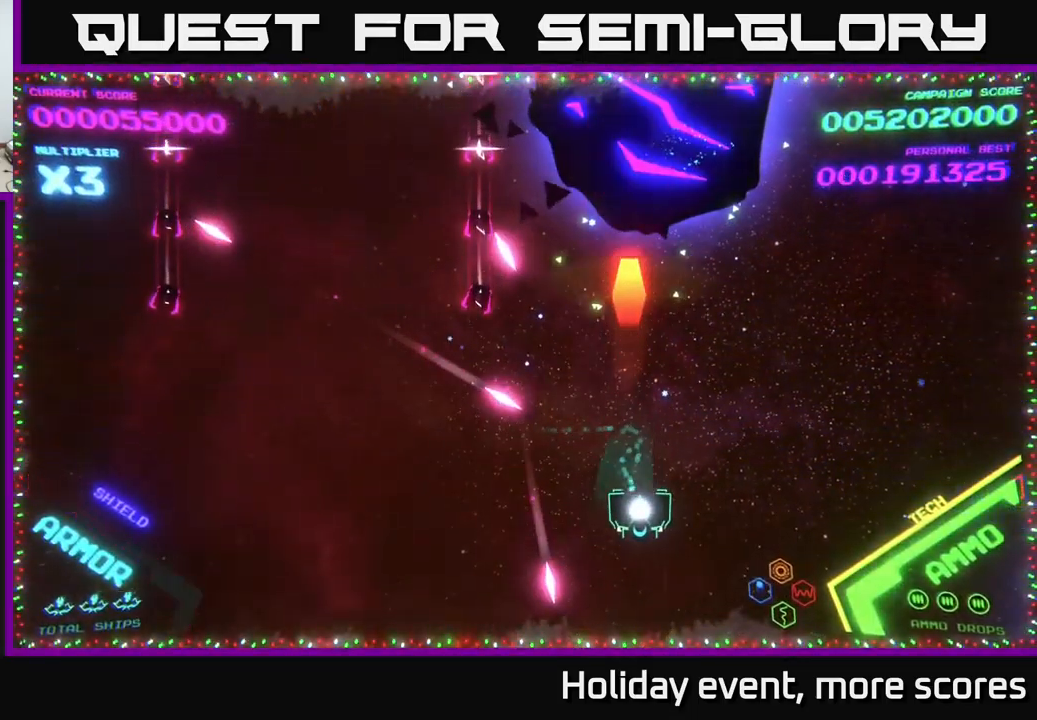
{"buttons": [], "left_stick": "left", "right_stick": "center", "events": [[317, "left_stick", "down-left"], [483, "left_stick", "left"]]}
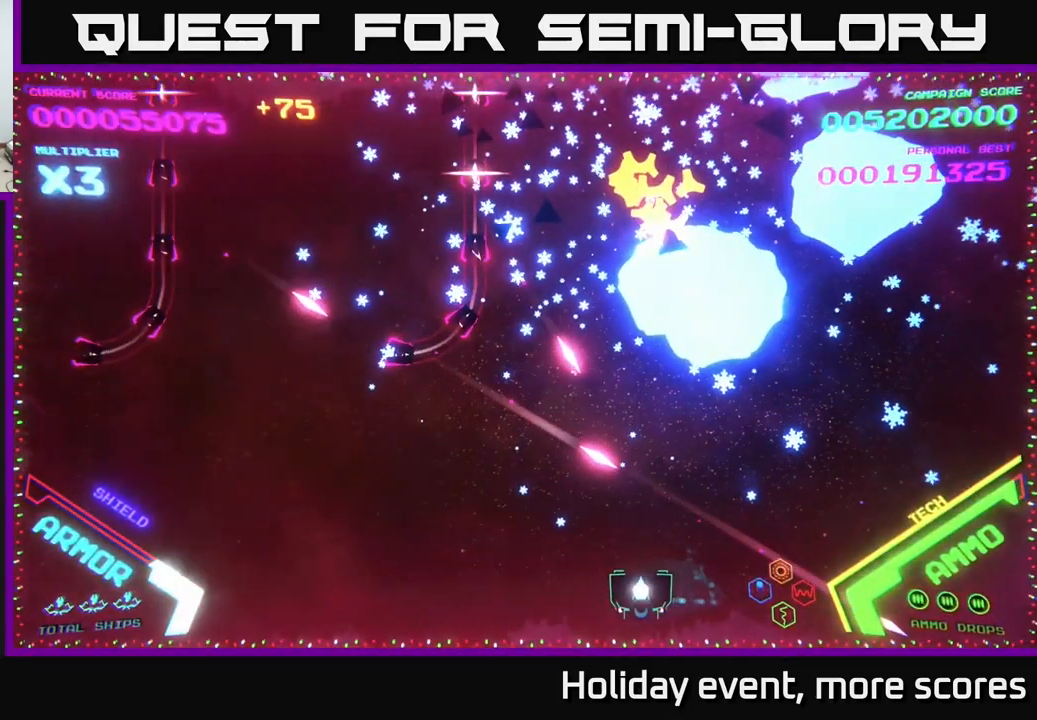
{"buttons": [], "left_stick": "left", "right_stick": "center", "events": []}
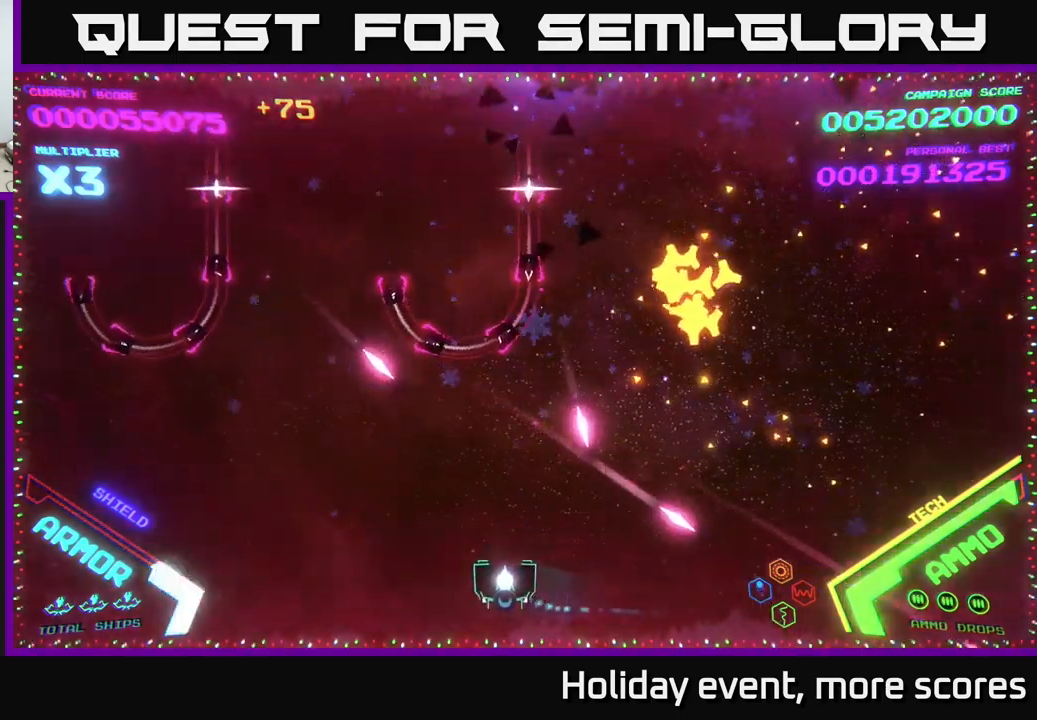
{"buttons": ["A"], "left_stick": "up-left", "right_stick": "center", "events": [[167, "A", "down"], [217, "left_stick", "up-left"], [417, "A", "up"], [483, "A", "down"]]}
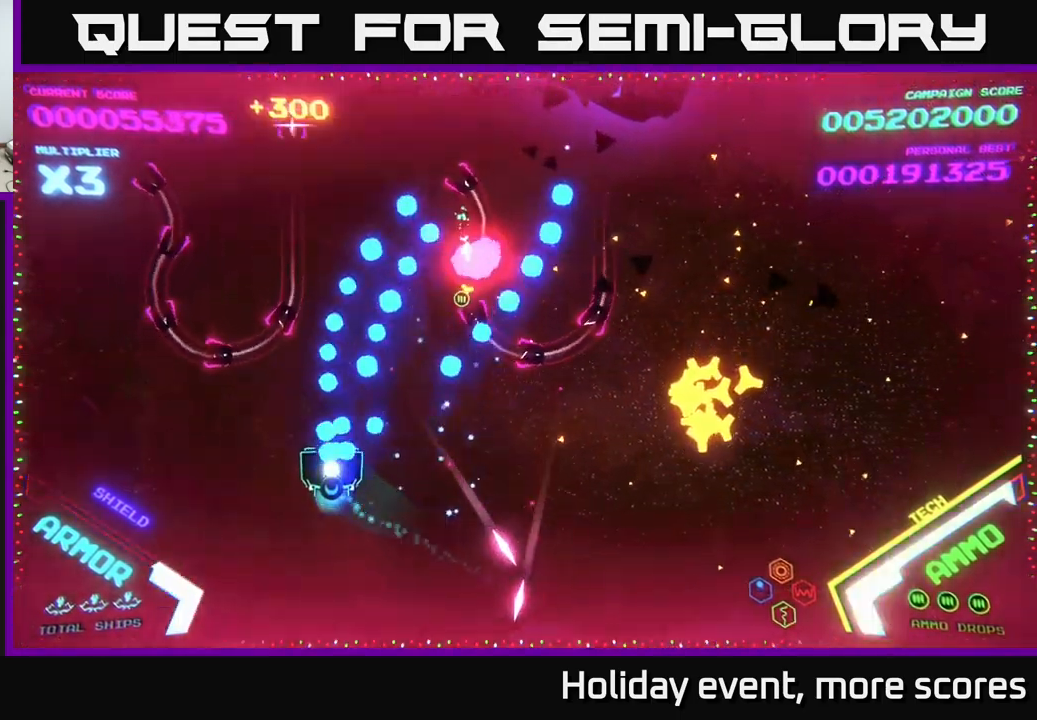
{"buttons": ["B"], "left_stick": "up", "right_stick": "center", "events": [[83, "A", "up"], [133, "B", "down"], [133, "left_stick", "up"]]}
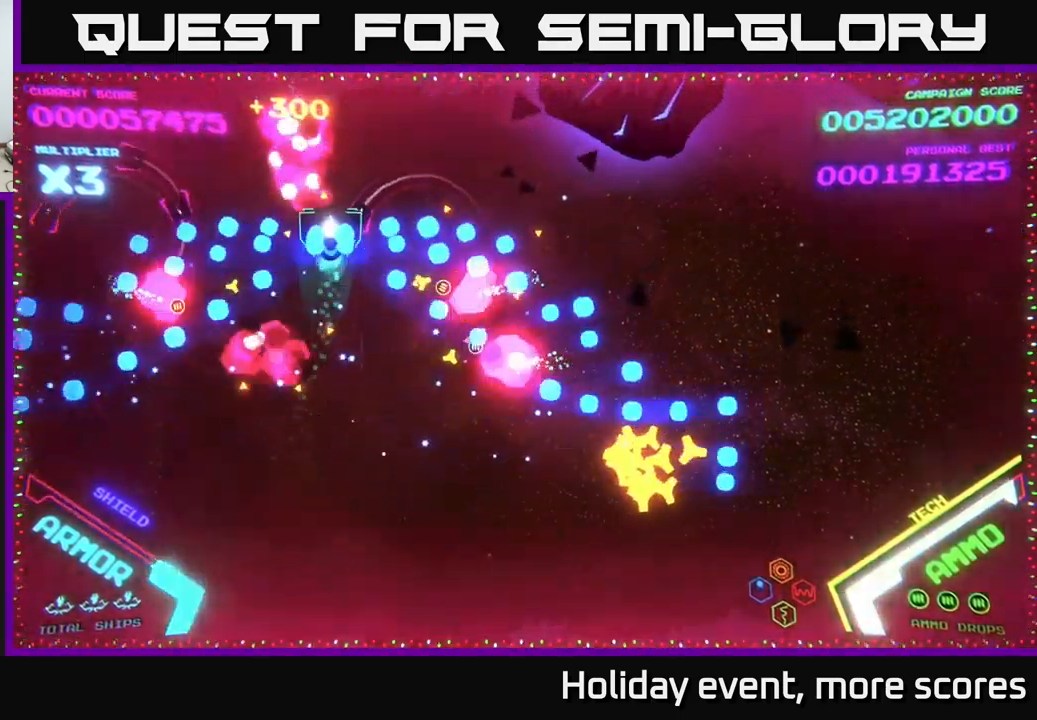
{"buttons": [], "left_stick": "left", "right_stick": "center", "events": [[167, "B", "up"], [250, "B", "down"], [267, "left_stick", "up-left"], [333, "B", "up"], [383, "B", "down"], [417, "left_stick", "left"], [500, "B", "up"]]}
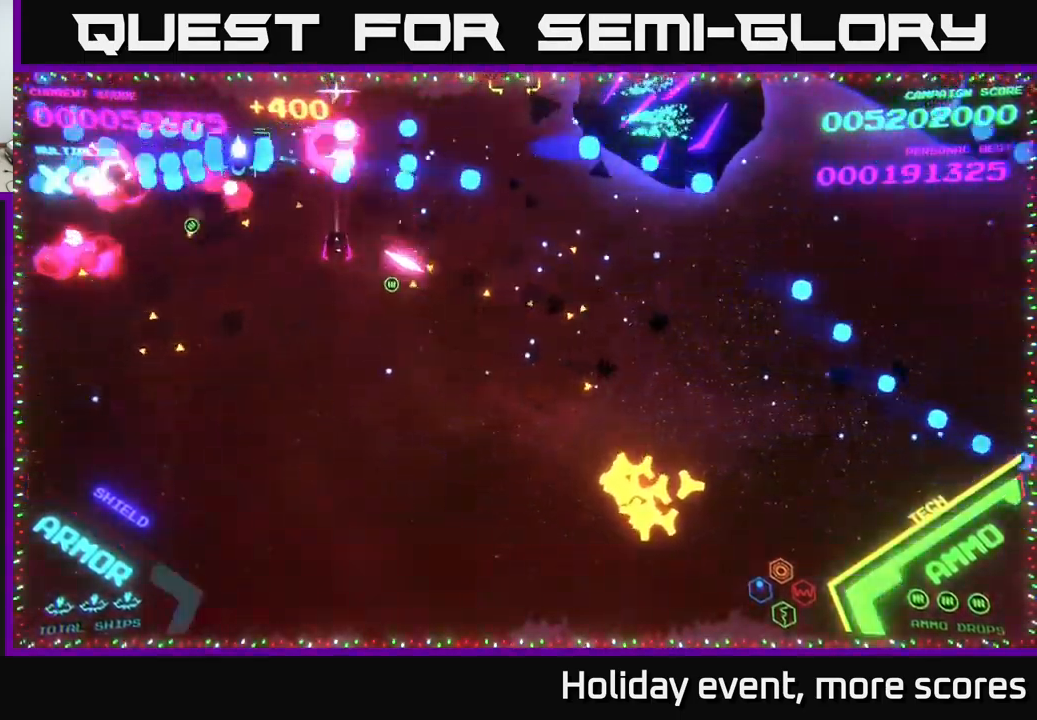
{"buttons": ["B"], "left_stick": "up", "right_stick": "center", "events": [[33, "B", "down"], [33, "left_stick", "down-left"], [183, "left_stick", "down"], [283, "B", "up"], [350, "left_stick", "up-left"], [433, "B", "down"], [467, "left_stick", "up"]]}
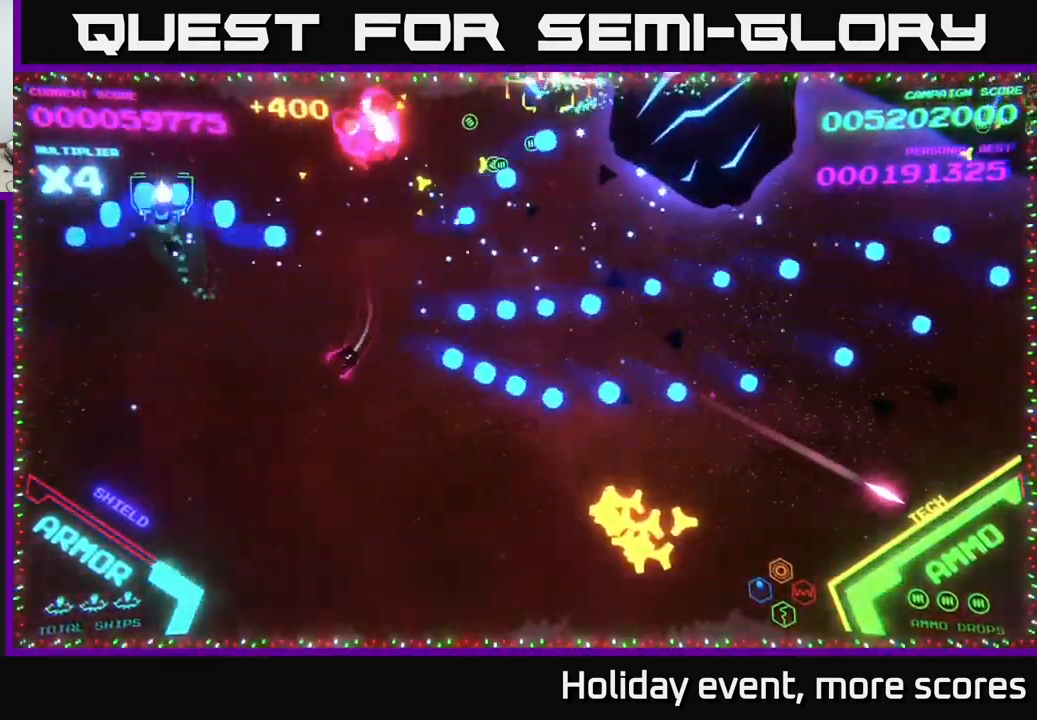
{"buttons": [], "left_stick": "down-left", "right_stick": "center", "events": [[200, "left_stick", "right"], [283, "left_stick", "down-left"], [300, "B", "up"], [333, "B", "down"], [467, "B", "up"]]}
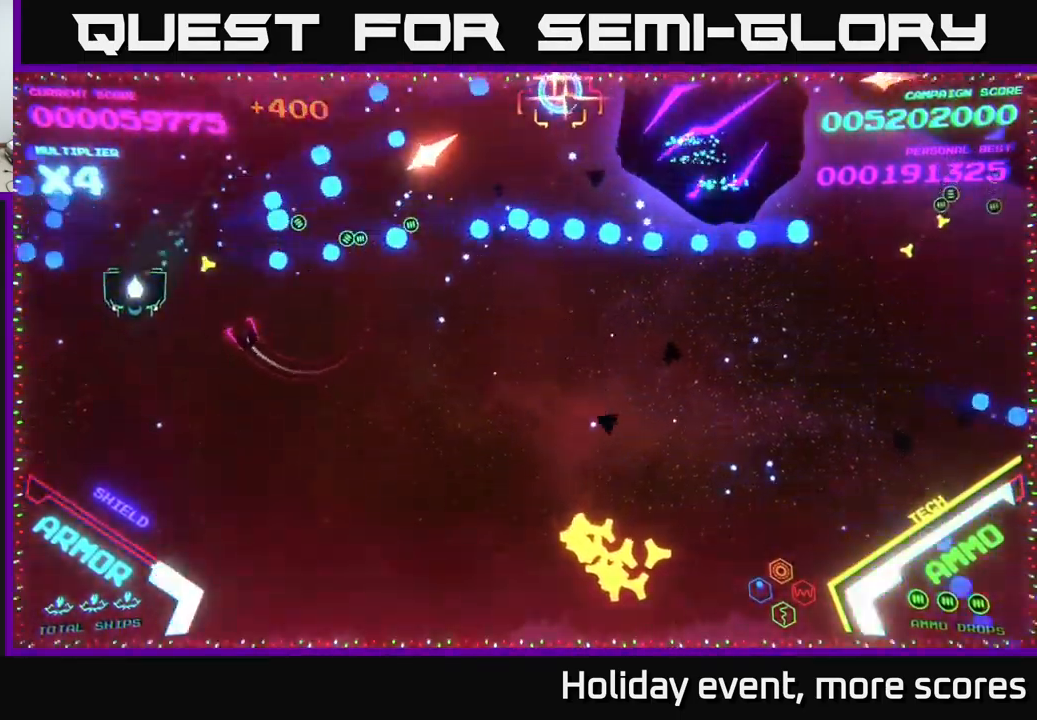
{"buttons": [], "left_stick": "down-right", "right_stick": "center", "events": [[33, "B", "down"], [133, "B", "up"], [133, "left_stick", "down-right"], [183, "B", "down"], [333, "B", "up"]]}
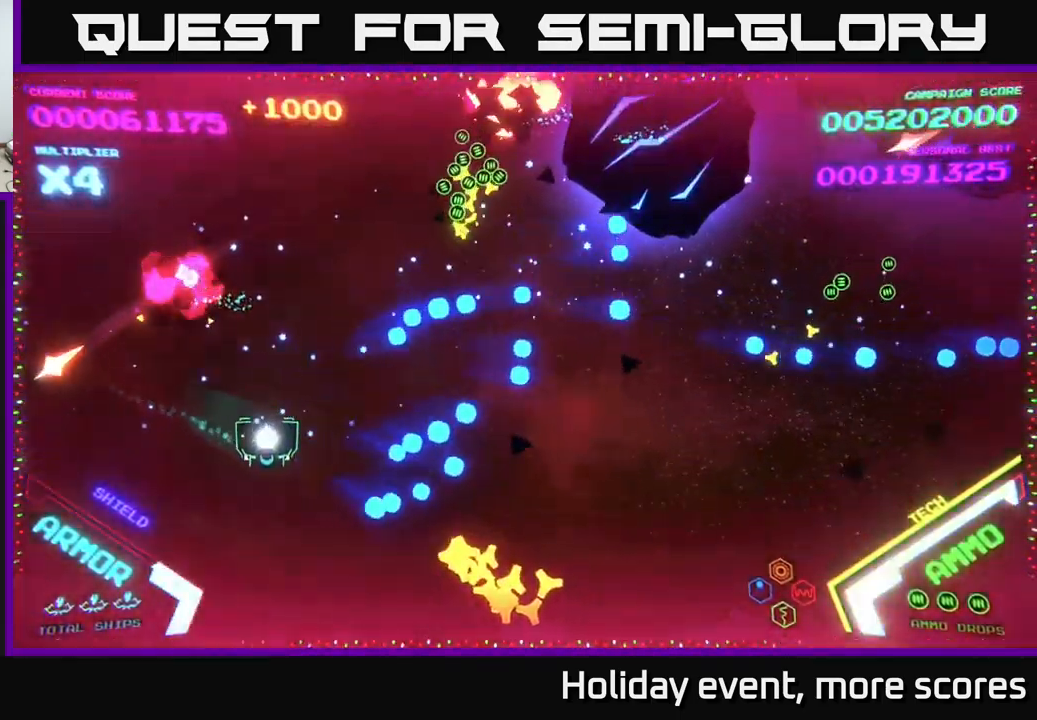
{"buttons": [], "left_stick": "up-right", "right_stick": "center", "events": [[250, "left_stick", "right"], [350, "left_stick", "up-right"]]}
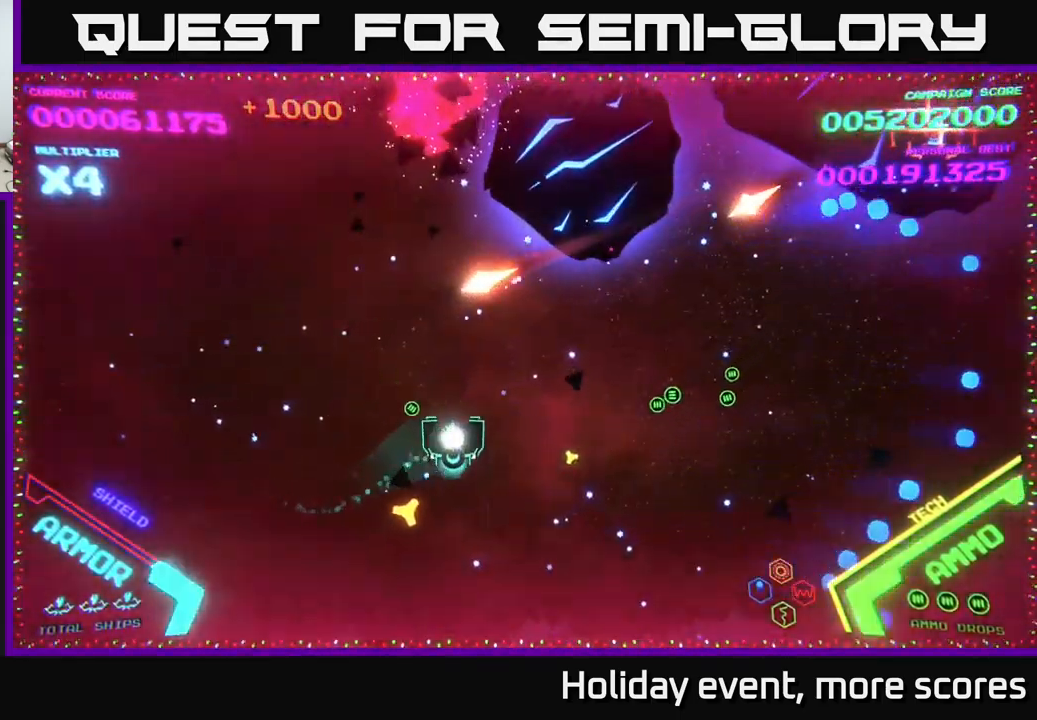
{"buttons": [], "left_stick": "right", "right_stick": "center", "events": [[17, "left_stick", "right"], [233, "X", "down"], [233, "left_stick", "down-right"], [267, "X", "up"], [317, "X", "down"], [367, "X", "up"], [417, "left_stick", "right"]]}
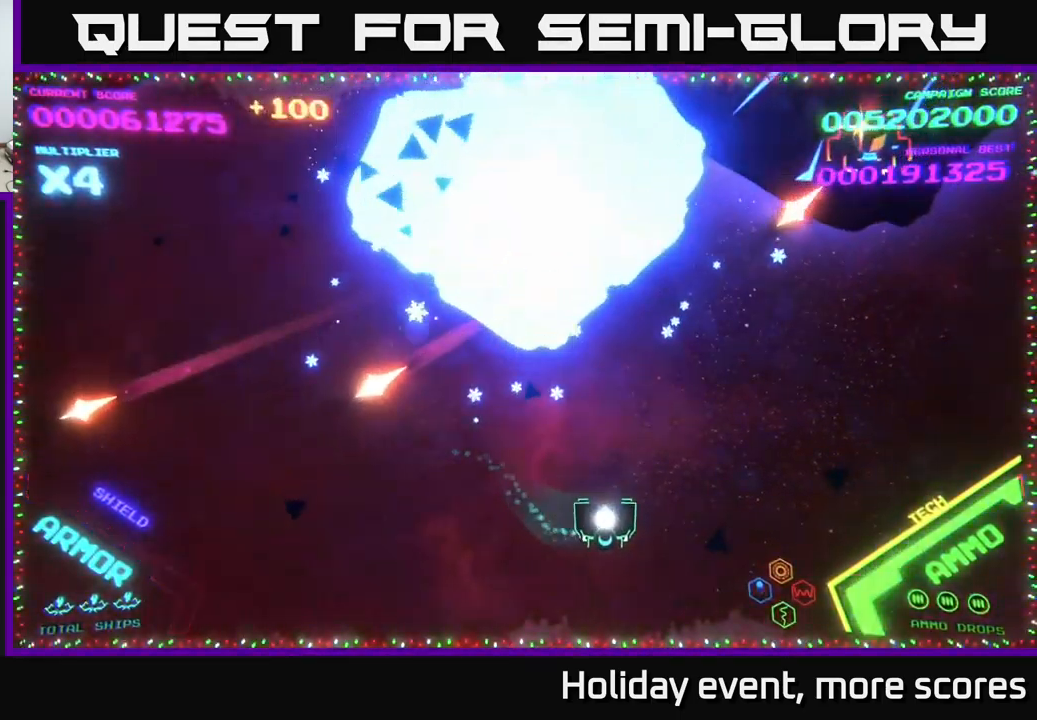
{"buttons": [], "left_stick": "right", "right_stick": "center", "events": [[417, "X", "down"], [467, "X", "up"]]}
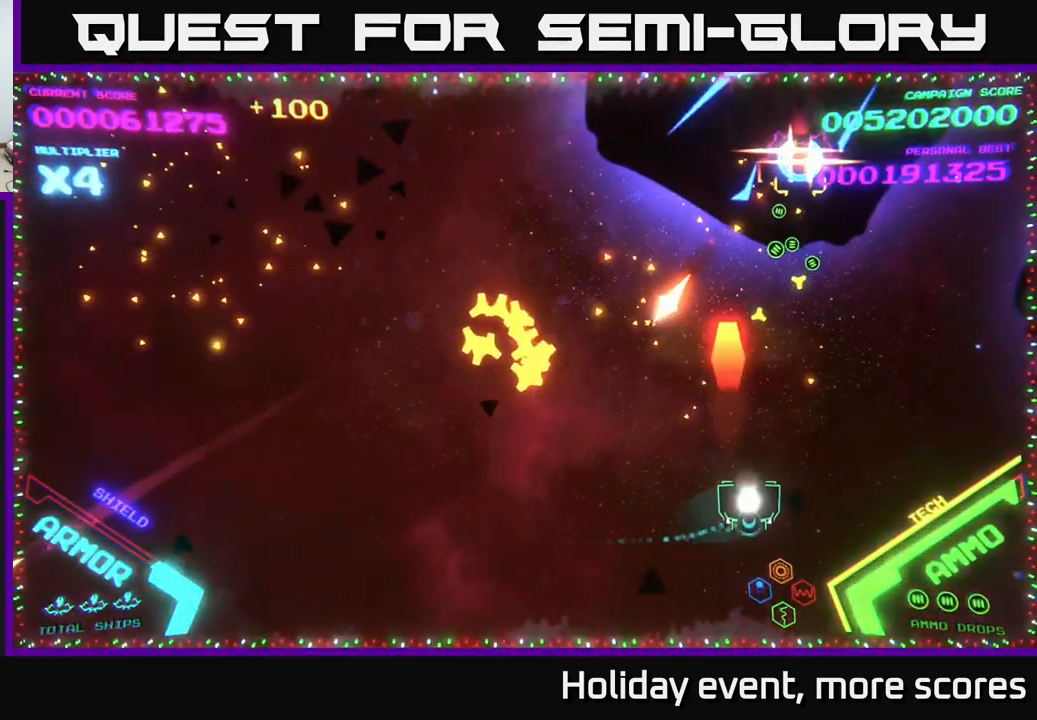
{"buttons": [], "left_stick": "right", "right_stick": "center", "events": [[33, "X", "down"], [33, "left_stick", "down-left"], [67, "X", "up"], [133, "X", "down"], [133, "left_stick", "center"], [167, "X", "up"], [233, "X", "down"], [300, "X", "up"], [300, "left_stick", "down"], [367, "X", "down"], [434, "X", "up"], [467, "left_stick", "right"]]}
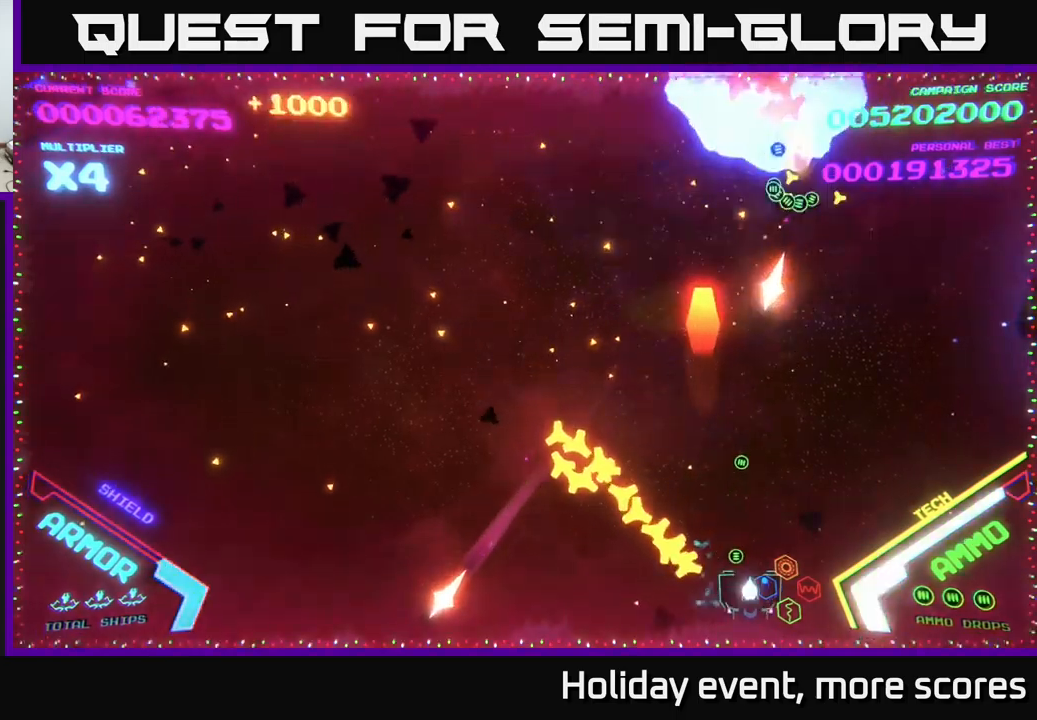
{"buttons": [], "left_stick": "down-left", "right_stick": "center", "events": [[400, "left_stick", "down-left"]]}
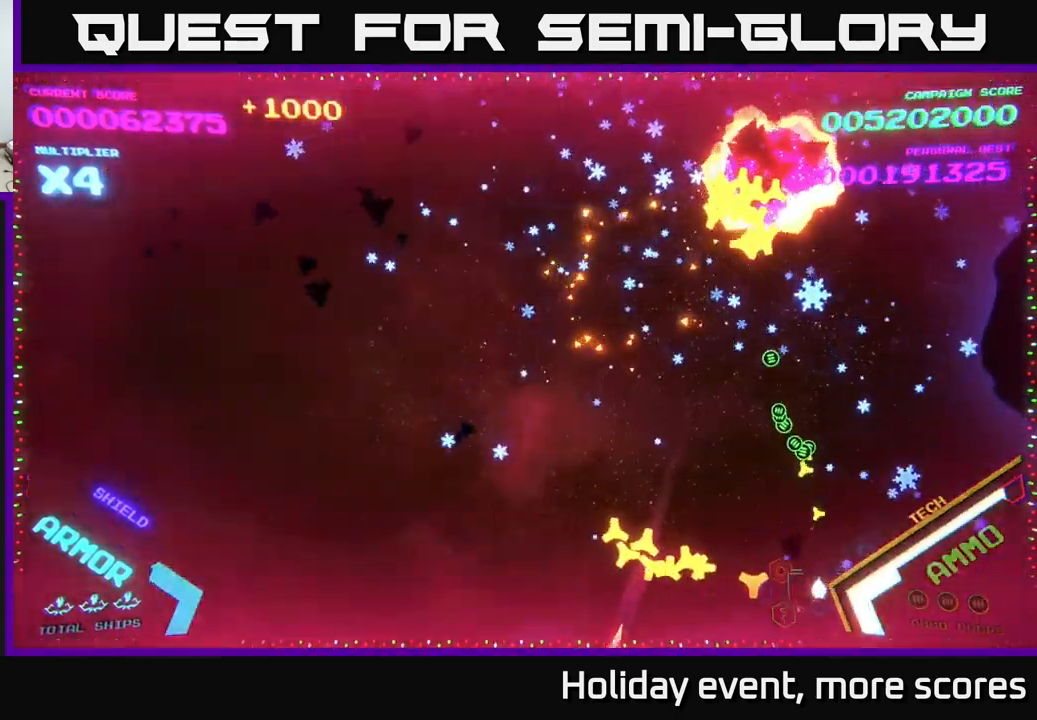
{"buttons": [], "left_stick": "up-right", "right_stick": "center", "events": [[117, "left_stick", "down-right"], [234, "left_stick", "up-right"]]}
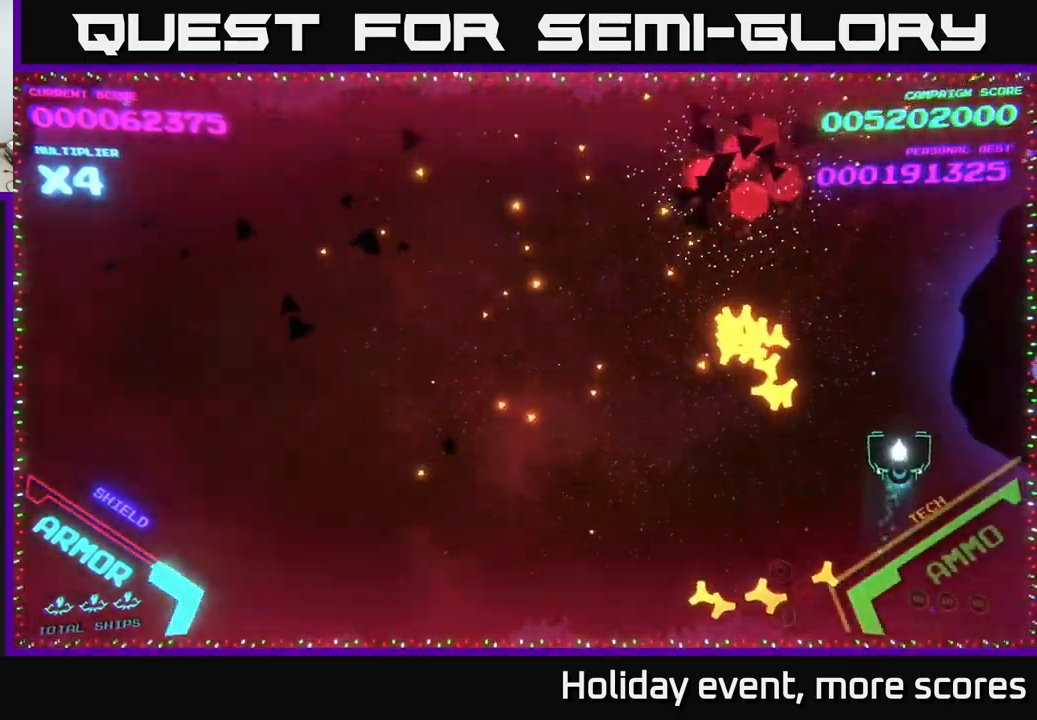
{"buttons": ["B"], "left_stick": "down-left", "right_stick": "center", "events": [[100, "B", "down"], [217, "B", "up"], [284, "left_stick", "down-left"], [300, "B", "down"], [417, "B", "up"], [467, "B", "down"]]}
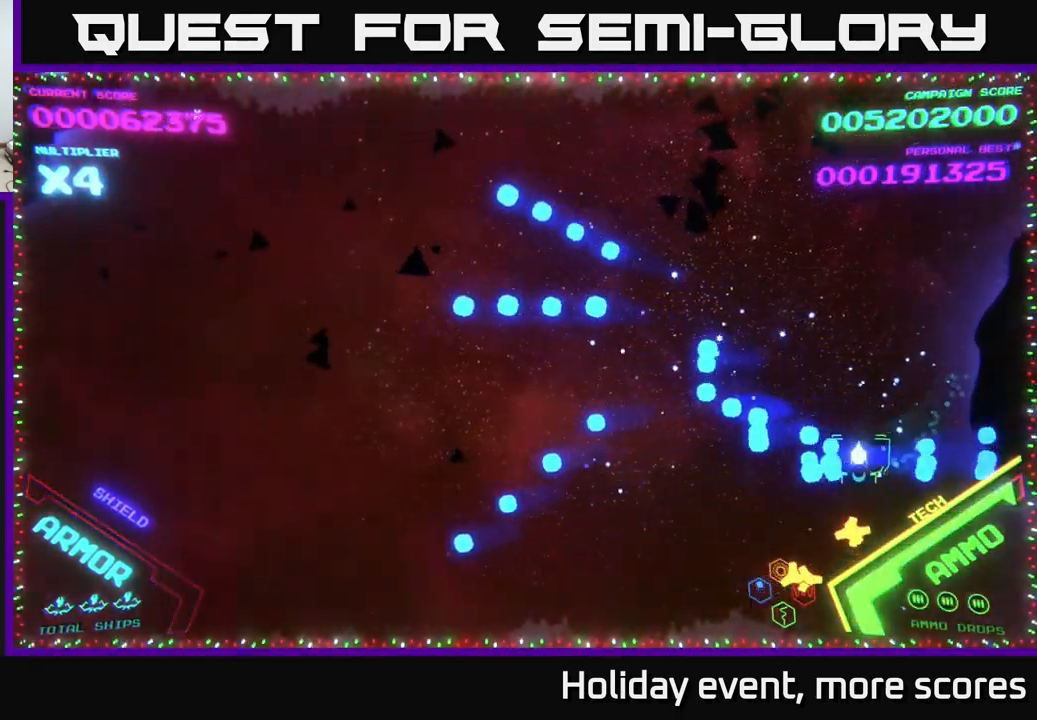
{"buttons": [], "left_stick": "left", "right_stick": "center", "events": [[67, "B", "up"], [67, "left_stick", "up-left"], [200, "left_stick", "up"], [450, "left_stick", "left"]]}
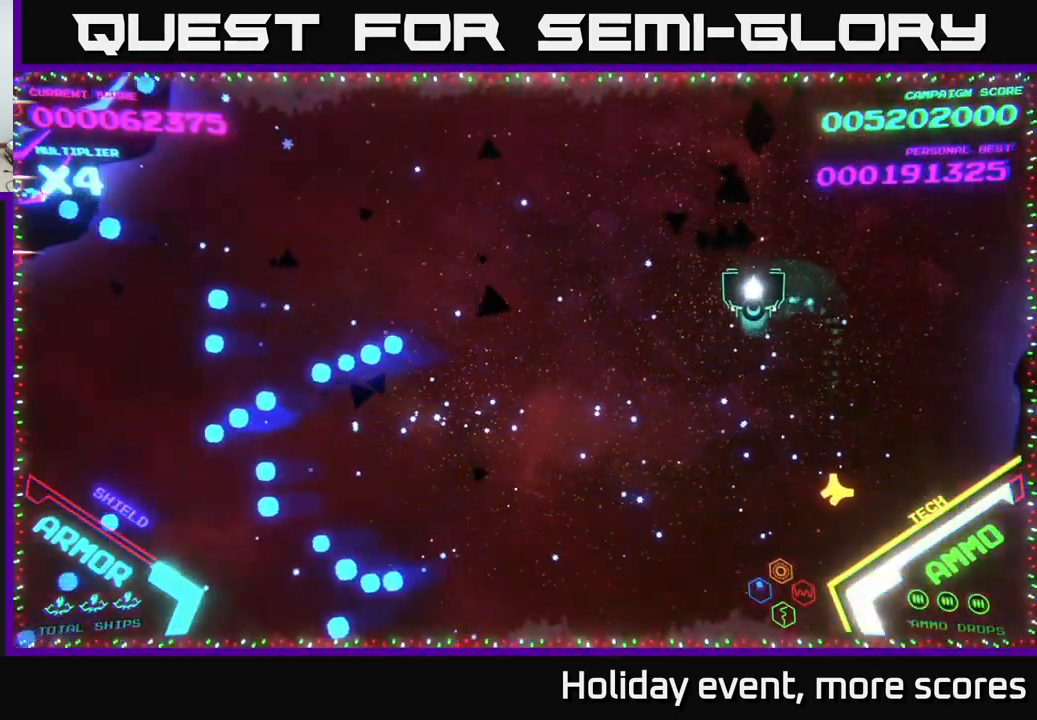
{"buttons": [], "left_stick": "left", "right_stick": "center", "events": [[100, "left_stick", "up-left"], [317, "B", "down"], [367, "B", "up"], [434, "B", "down"], [434, "left_stick", "left"], [484, "B", "up"]]}
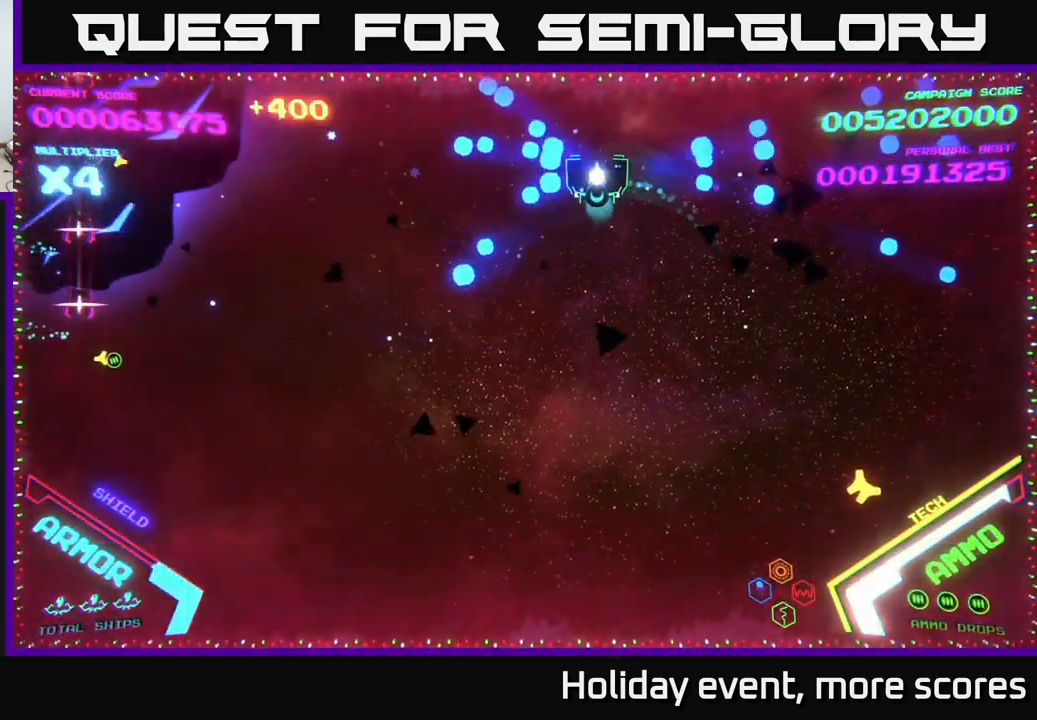
{"buttons": ["B"], "left_stick": "down-right", "right_stick": "center", "events": [[50, "B", "down"], [167, "B", "up"], [234, "B", "down"], [300, "B", "up"], [300, "left_stick", "up"], [367, "B", "down"], [367, "left_stick", "down-right"], [434, "B", "up"], [500, "B", "down"]]}
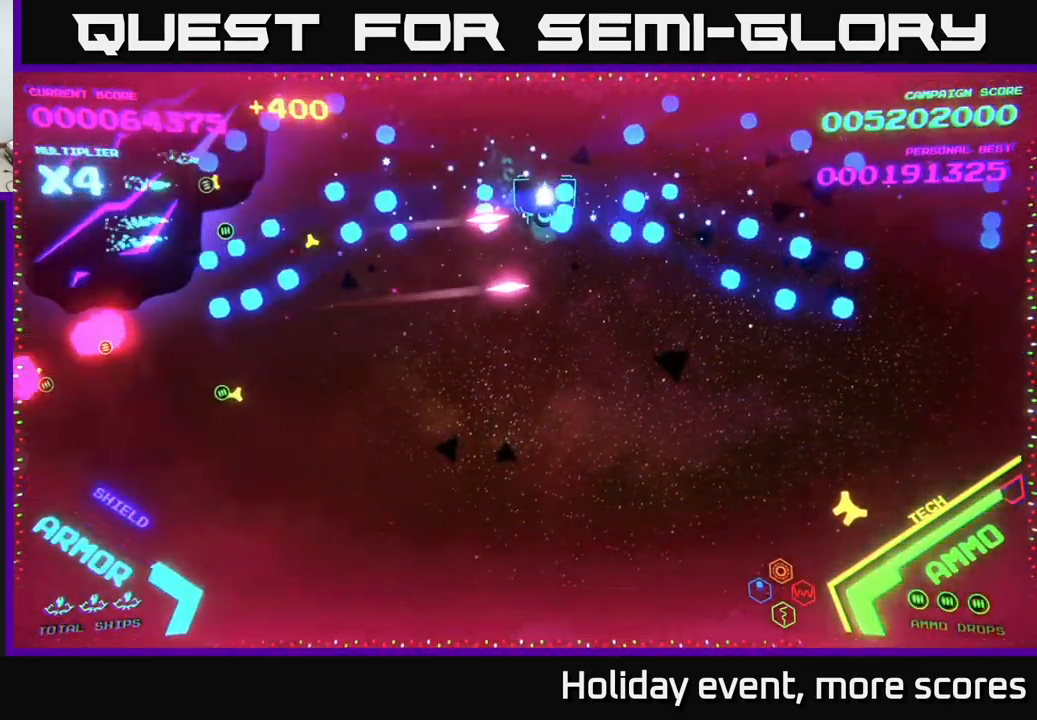
{"buttons": ["B"], "left_stick": "down-left", "right_stick": "center", "events": [[50, "left_stick", "up-right"], [100, "B", "up"], [134, "left_stick", "up"], [150, "B", "down"], [250, "B", "up"], [300, "B", "down"], [300, "left_stick", "down-left"], [417, "B", "up"], [450, "B", "down"]]}
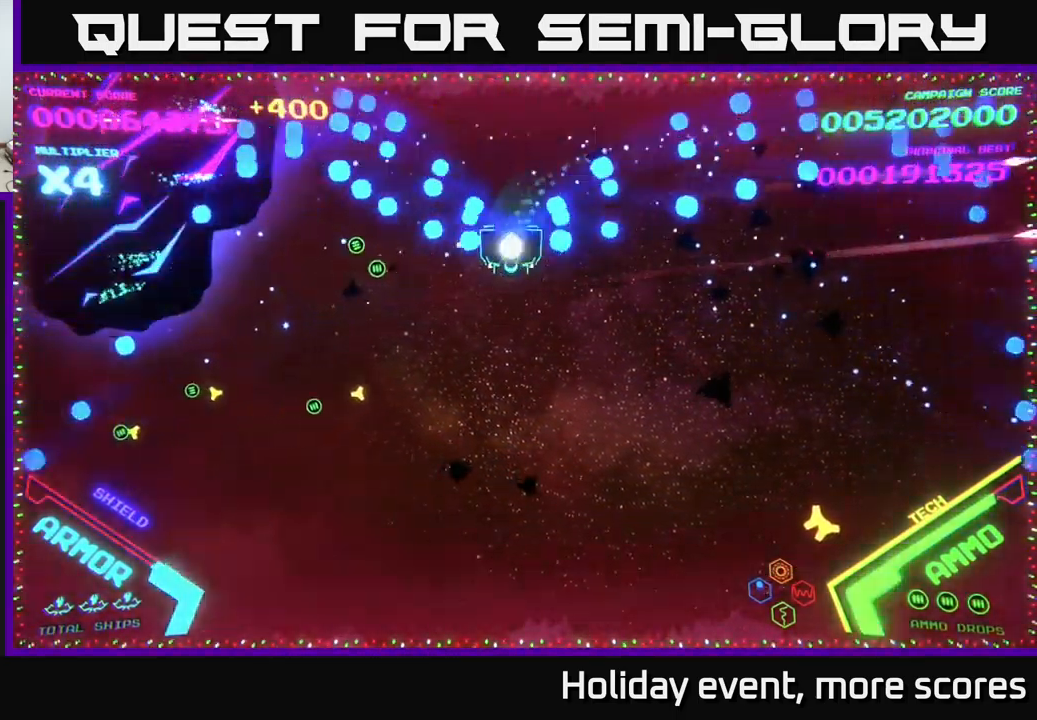
{"buttons": [], "left_stick": "down-left", "right_stick": "center", "events": [[234, "B", "up"]]}
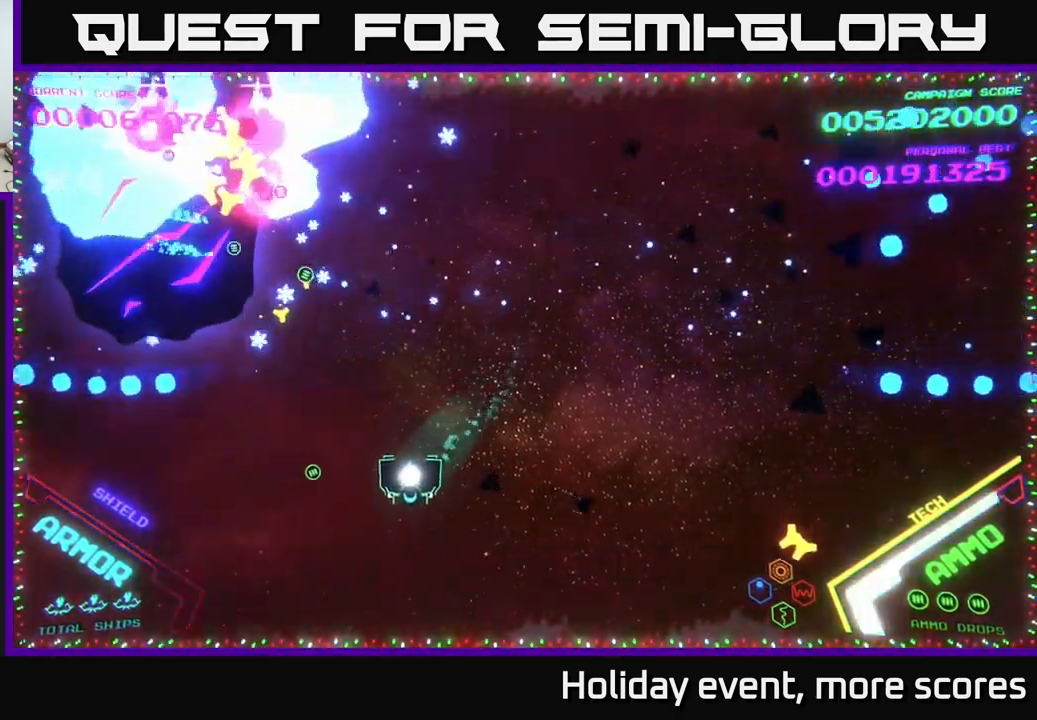
{"buttons": [], "left_stick": "down-left", "right_stick": "center", "events": [[117, "left_stick", "left"], [367, "left_stick", "down-left"], [417, "X", "down"], [467, "X", "up"]]}
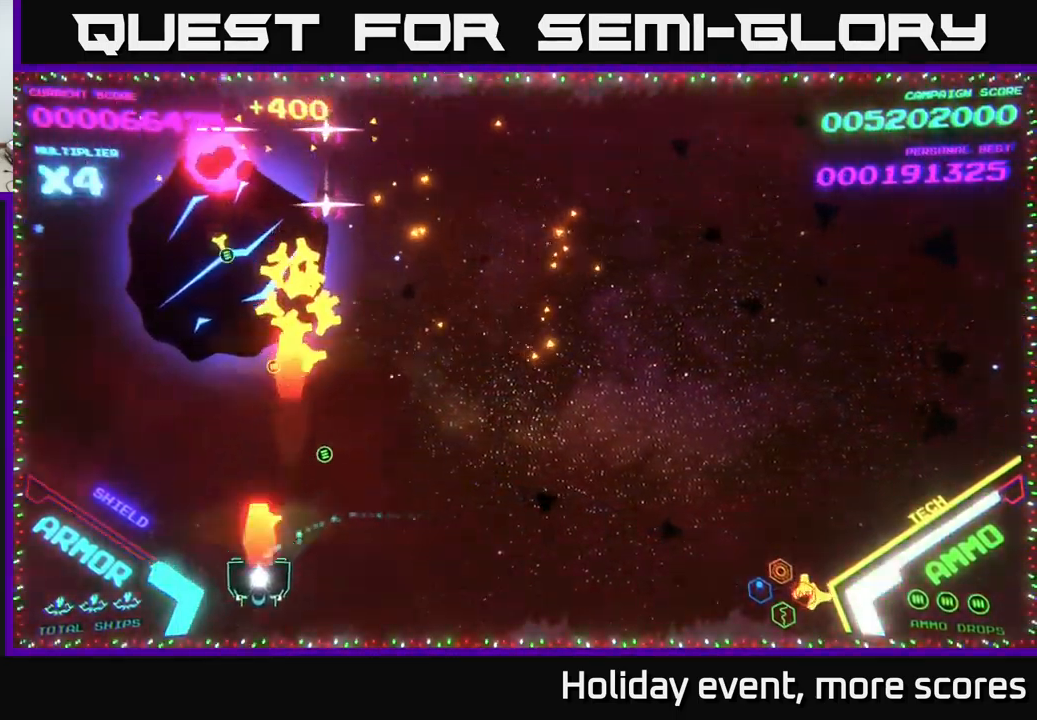
{"buttons": [], "left_stick": "up-right", "right_stick": "center", "events": [[17, "left_stick", "down"], [34, "X", "down"], [100, "X", "up"], [167, "X", "down"], [217, "X", "up"], [250, "left_stick", "right"], [434, "left_stick", "up-right"]]}
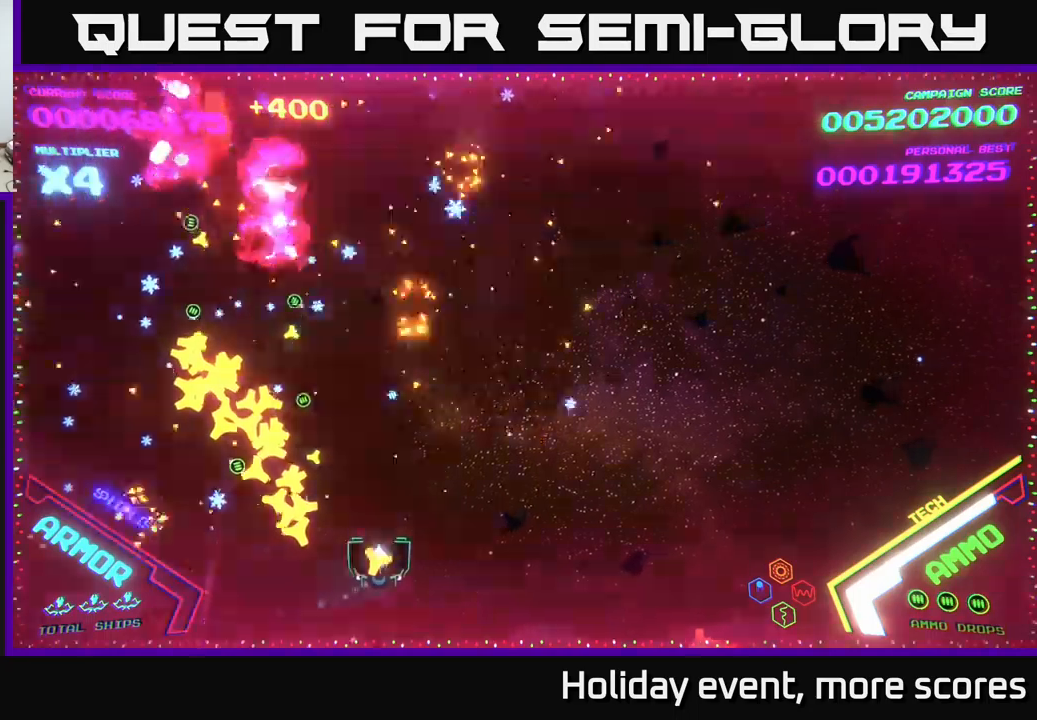
{"buttons": [], "left_stick": "up-left", "right_stick": "center", "events": [[167, "left_stick", "up"], [467, "left_stick", "up-left"]]}
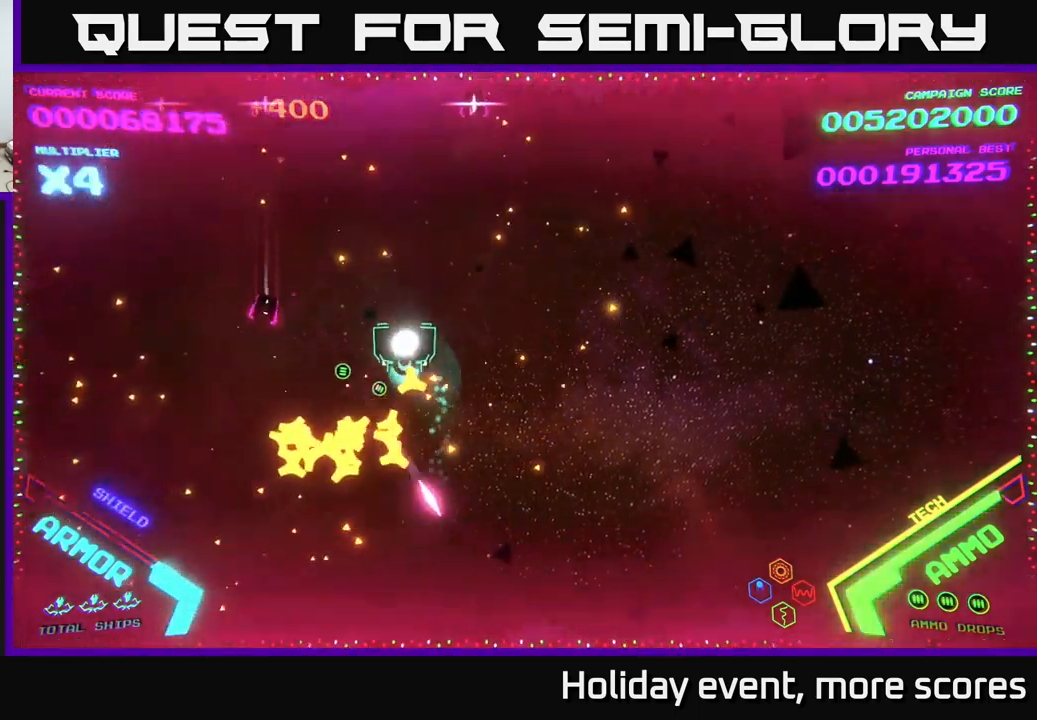
{"buttons": ["B"], "left_stick": "up-left", "right_stick": "center", "events": [[167, "B", "down"], [167, "left_stick", "right"], [217, "left_stick", "up-right"], [333, "left_stick", "up"], [400, "B", "up"], [433, "left_stick", "up-left"], [450, "B", "down"]]}
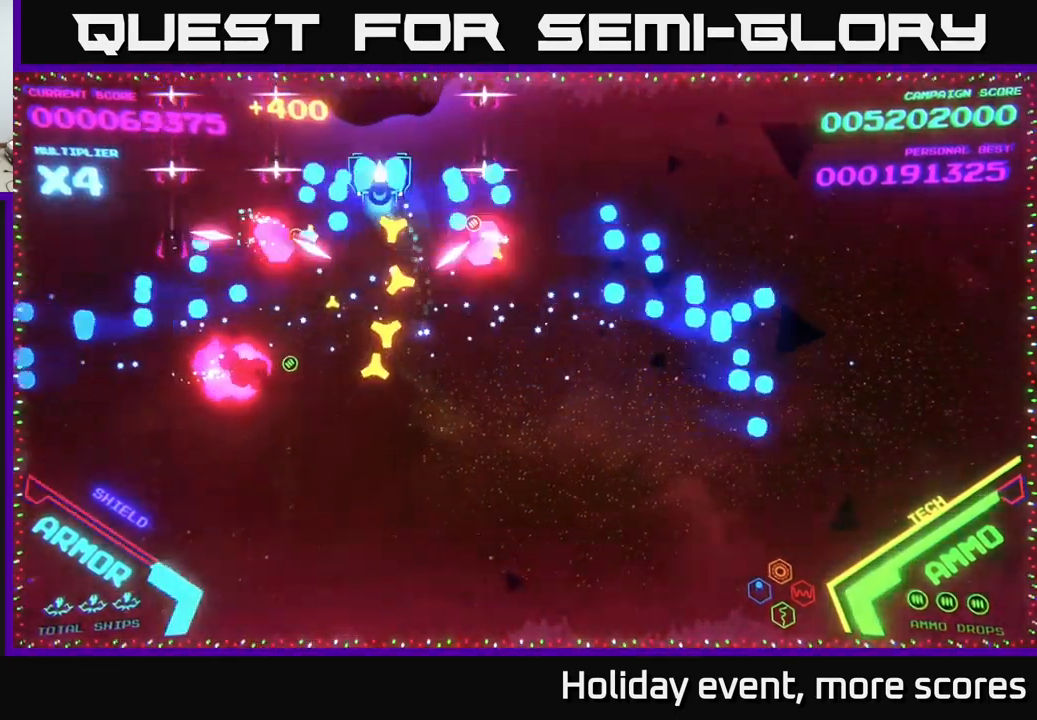
{"buttons": ["B"], "left_stick": "down", "right_stick": "center", "events": [[33, "B", "up"], [100, "B", "down"], [267, "left_stick", "down-left"], [417, "B", "up"], [433, "left_stick", "down"], [500, "B", "down"]]}
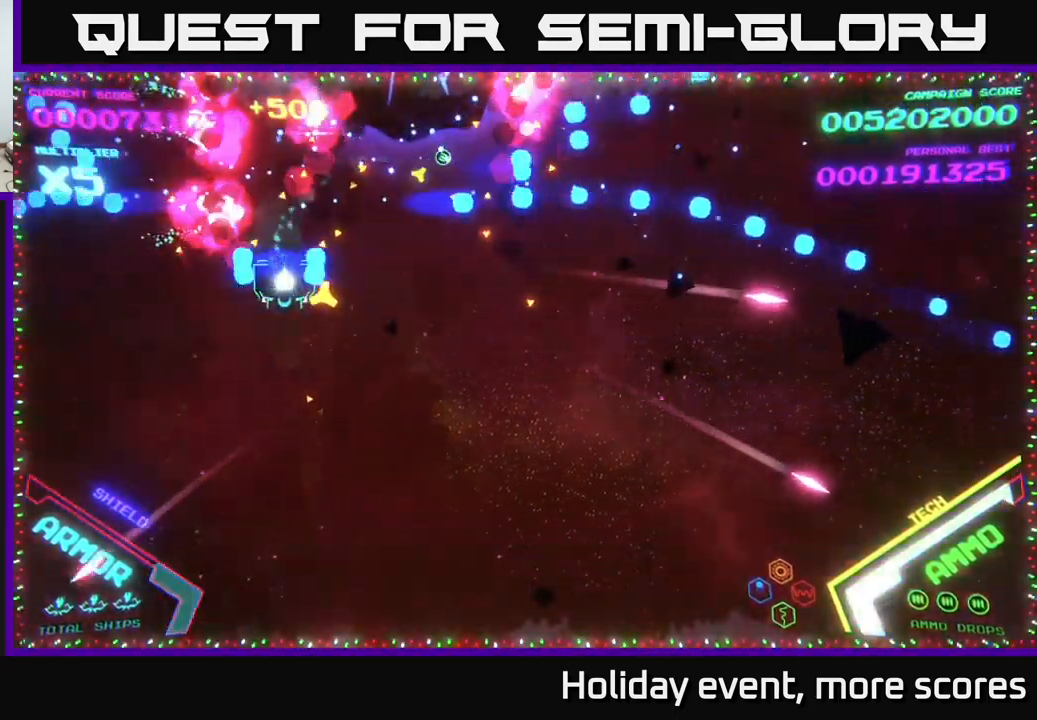
{"buttons": ["B"], "left_stick": "up-right", "right_stick": "center", "events": [[133, "left_stick", "right"], [167, "B", "up"], [250, "B", "down"], [300, "left_stick", "up-right"], [400, "B", "up"], [467, "B", "down"]]}
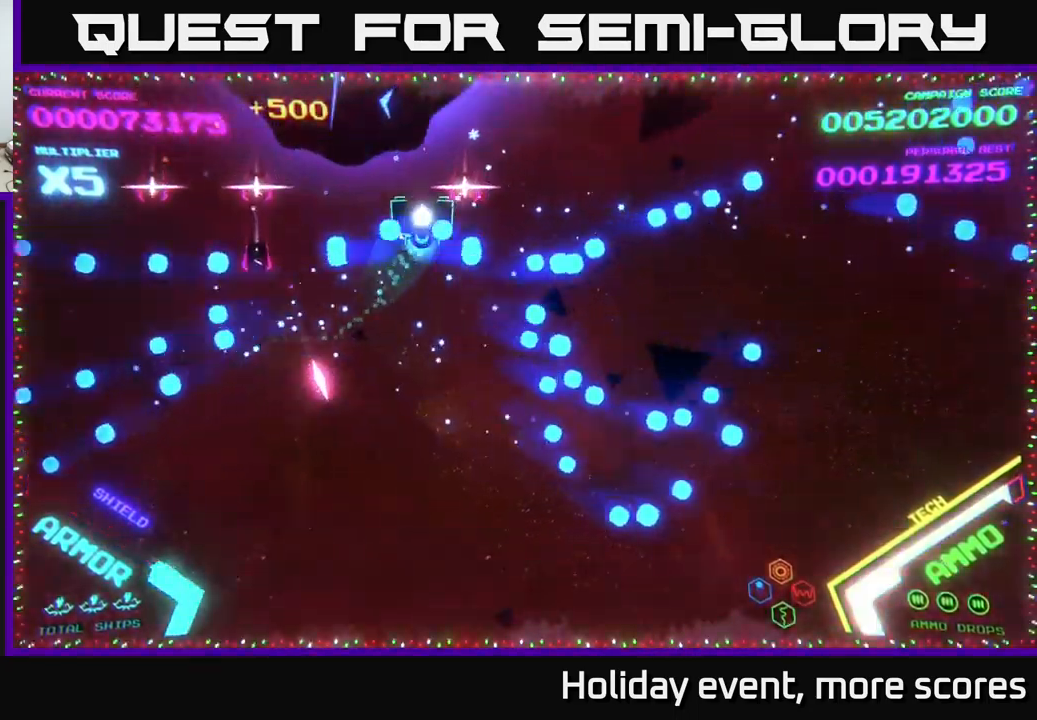
{"buttons": ["B"], "left_stick": "down", "right_stick": "center", "events": [[283, "left_stick", "down"], [317, "B", "up"], [367, "B", "down"]]}